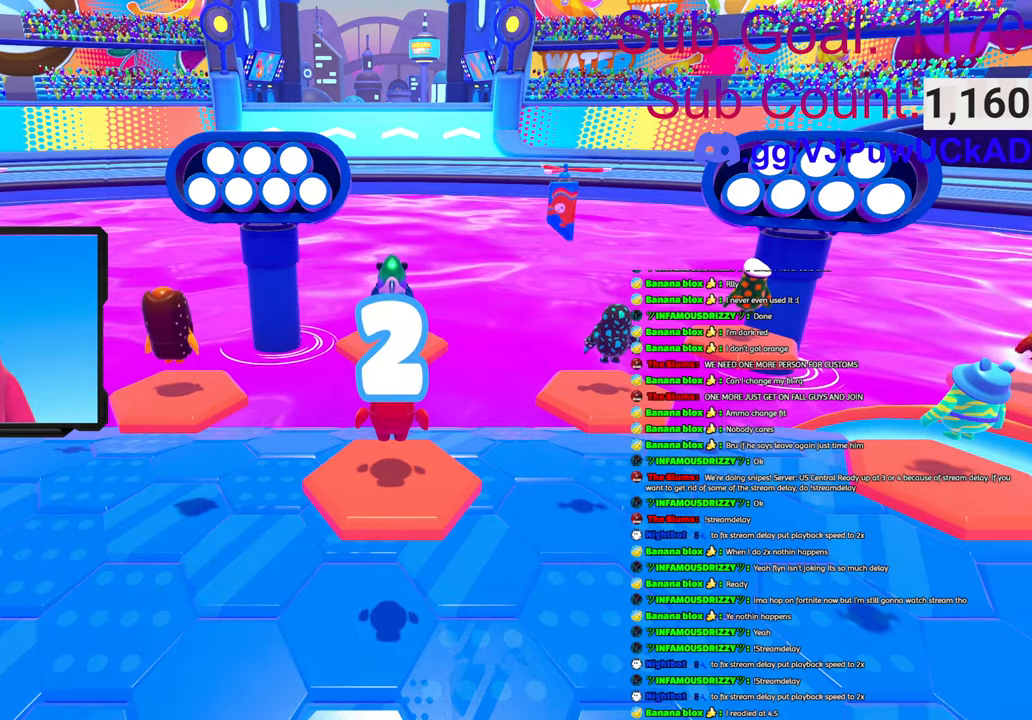
Gameplay with a controller (PlayStation layout); each line is a JSON object with the inputs held at the frame after it. "events" lists button and stick changes between this image and that frame as [ms after this image, input, new state], when the widget could be followed in between.
{"buttons": [], "left_stick": "center", "right_stick": "center", "events": [[216, "L2", "down"], [433, "L2", "up"]]}
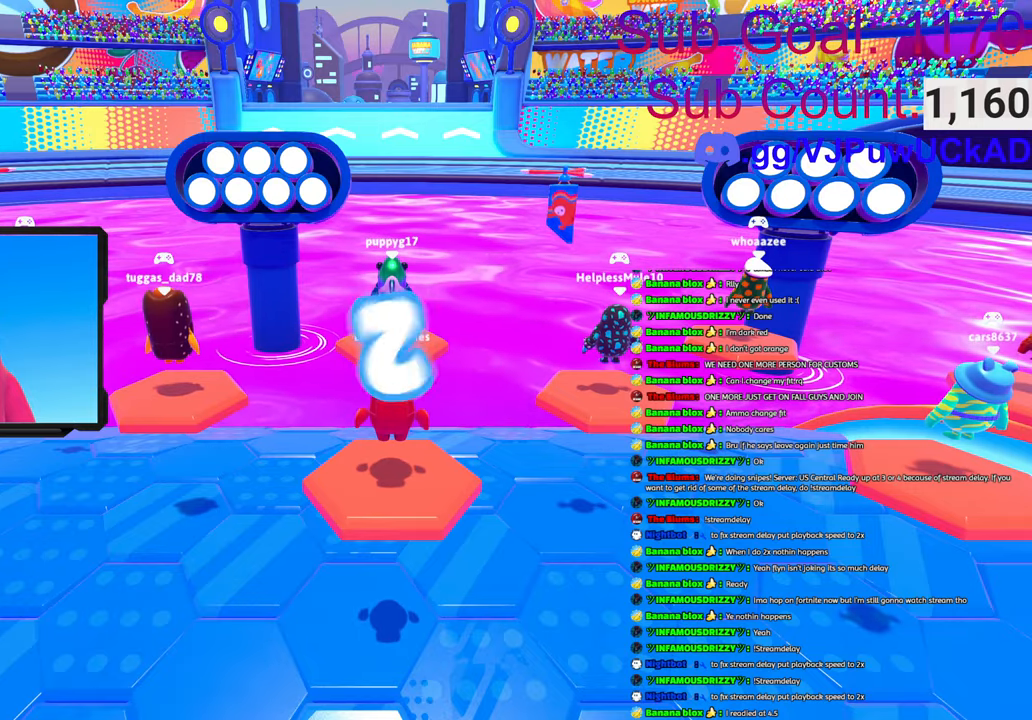
{"buttons": [], "left_stick": "center", "right_stick": "left", "events": [[466, "right_stick", "left"]]}
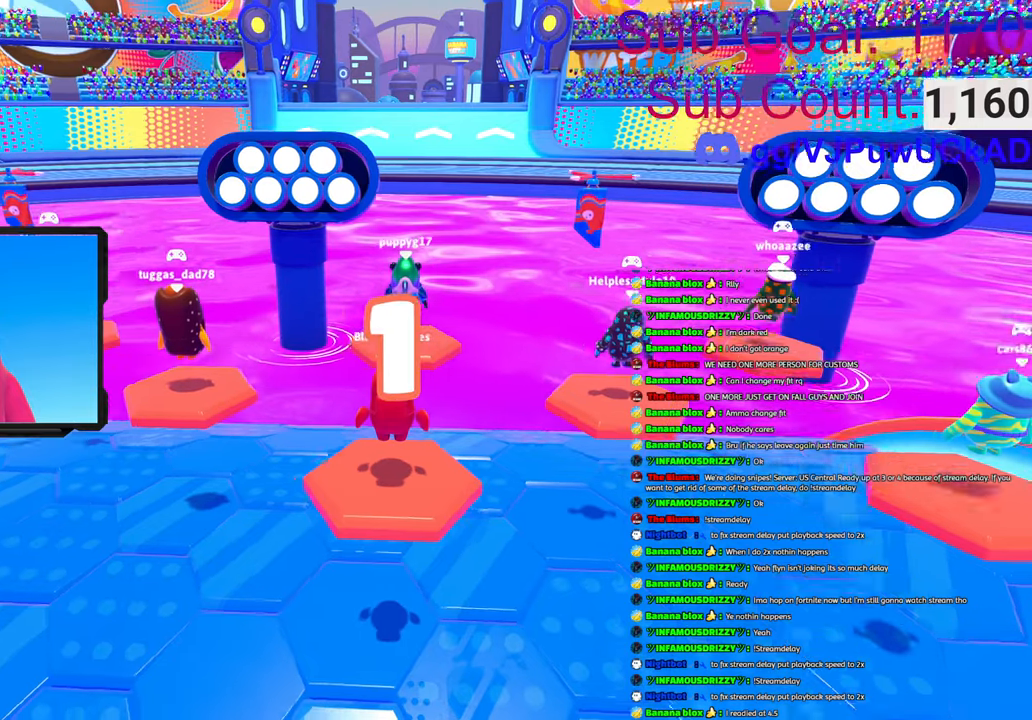
{"buttons": [], "left_stick": "center", "right_stick": "center", "events": [[116, "right_stick", "center"]]}
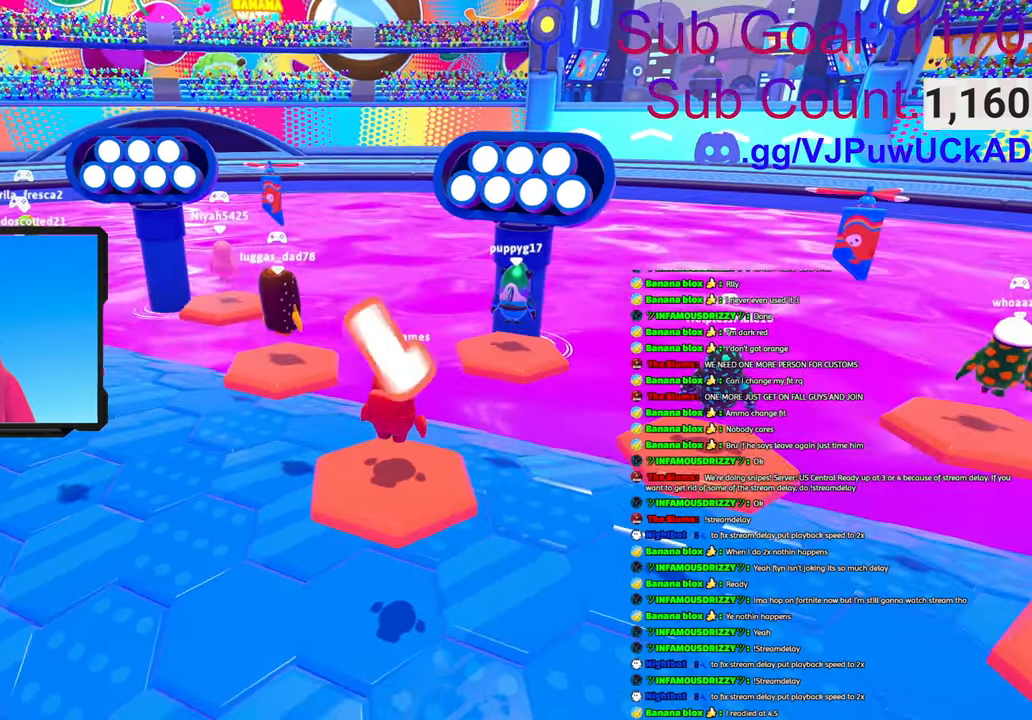
{"buttons": [], "left_stick": "center", "right_stick": "center", "events": [[100, "right_stick", "left"], [250, "right_stick", "center"]]}
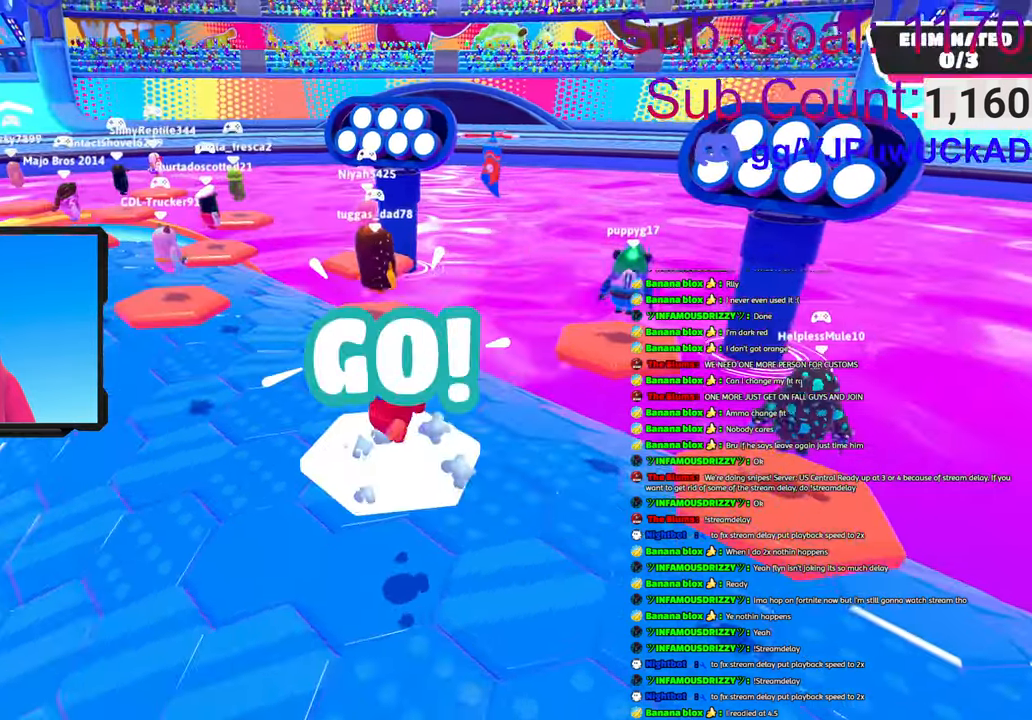
{"buttons": ["CROSS"], "left_stick": "up-left", "right_stick": "center", "events": [[133, "left_stick", "up-right"], [283, "left_stick", "up"], [383, "left_stick", "up-left"], [500, "CROSS", "down"]]}
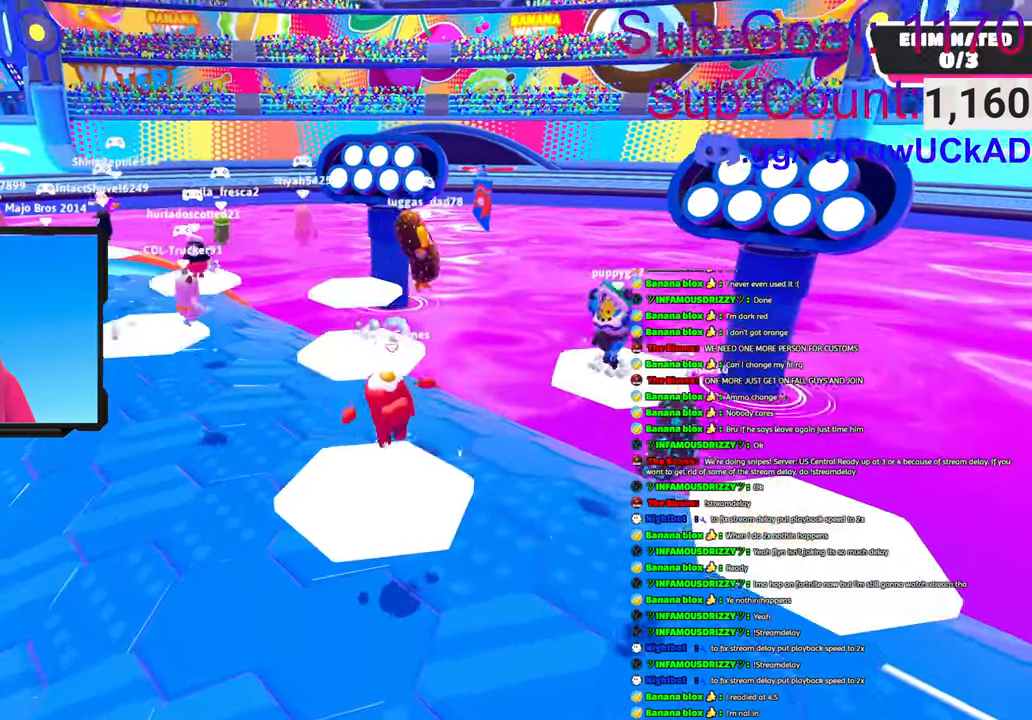
{"buttons": [], "left_stick": "right", "right_stick": "right", "events": [[150, "CROSS", "up"], [316, "right_stick", "right"], [383, "left_stick", "up-right"], [433, "left_stick", "right"]]}
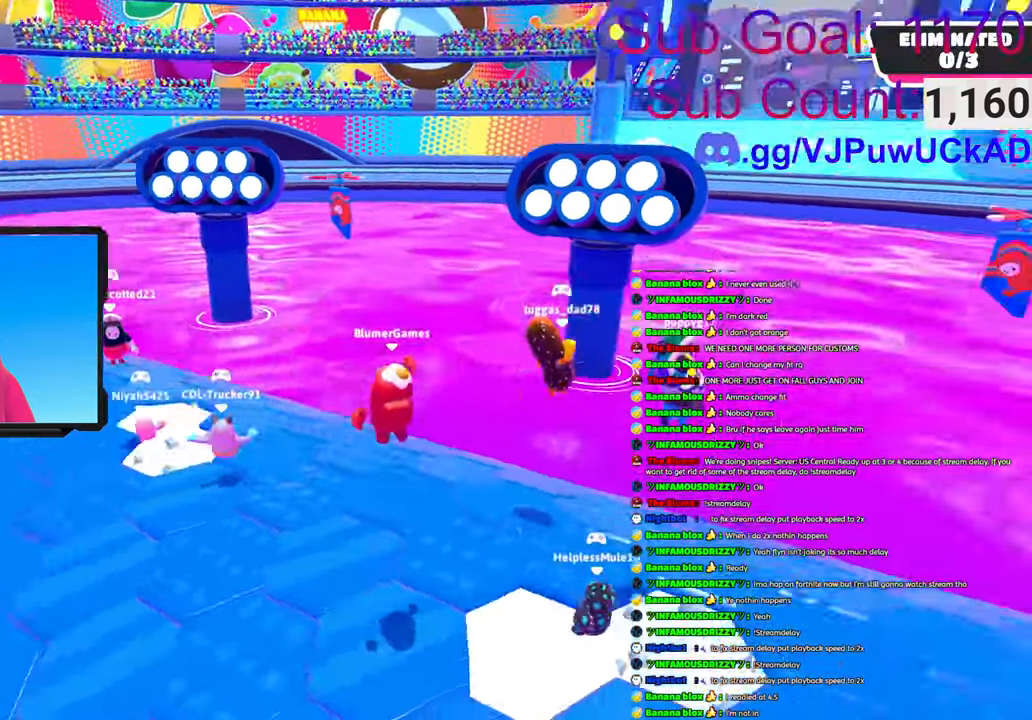
{"buttons": [], "left_stick": "right", "right_stick": "center", "events": [[200, "left_stick", "up-right"], [300, "left_stick", "center"], [433, "left_stick", "right"], [500, "right_stick", "center"]]}
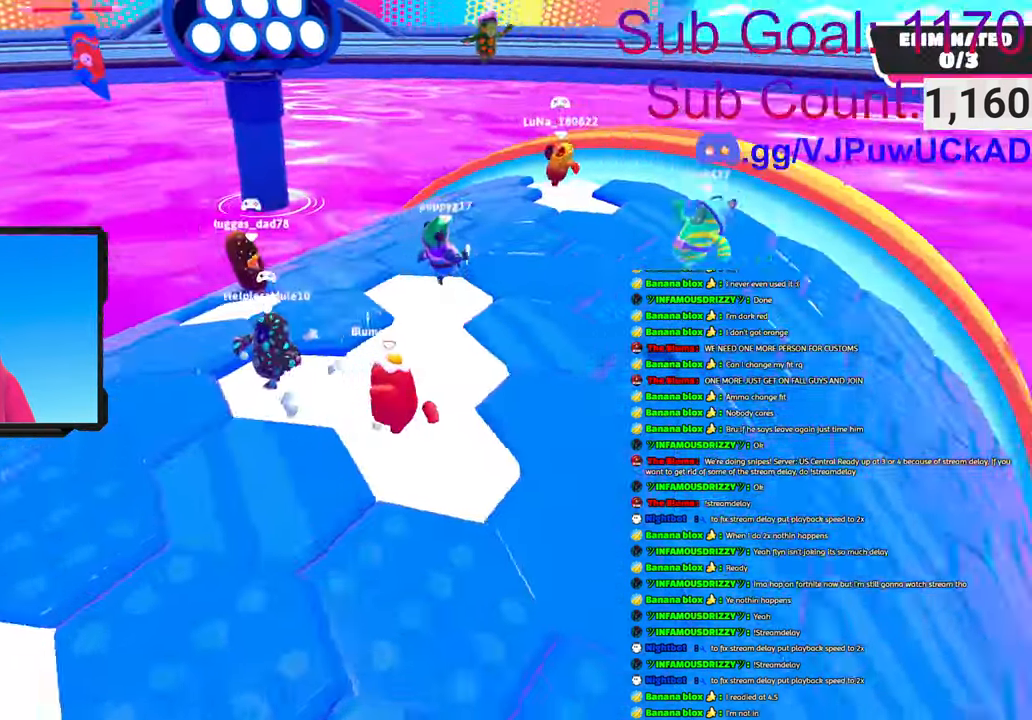
{"buttons": [], "left_stick": "up", "right_stick": "center", "events": [[66, "left_stick", "up-right"], [166, "left_stick", "up"]]}
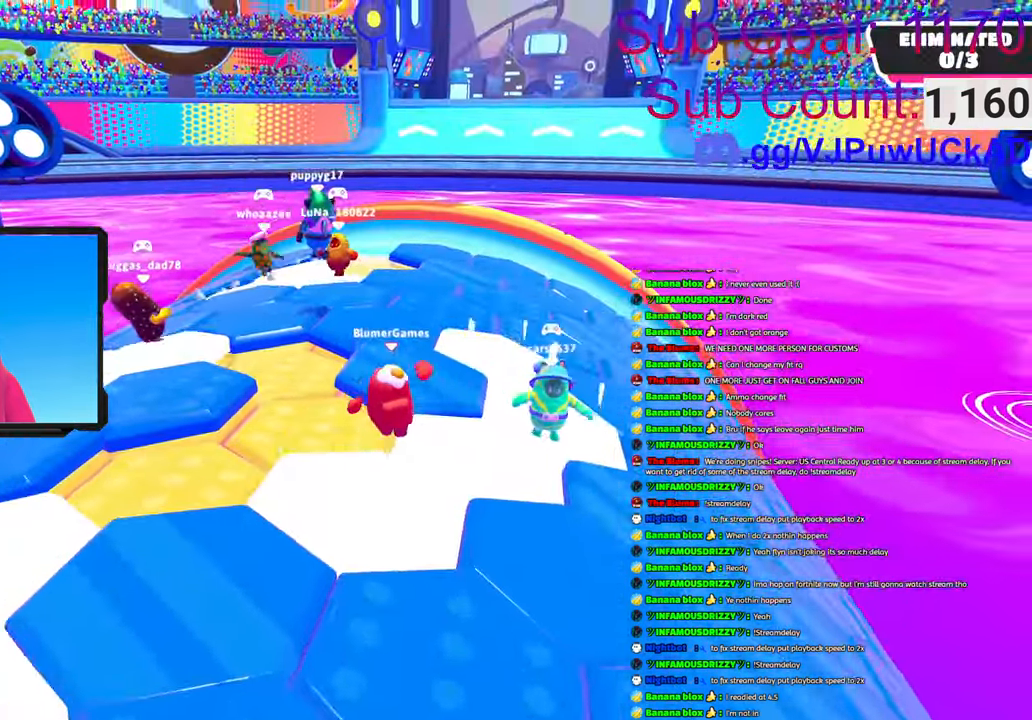
{"buttons": ["CROSS"], "left_stick": "up", "right_stick": "center", "events": [[400, "CROSS", "down"]]}
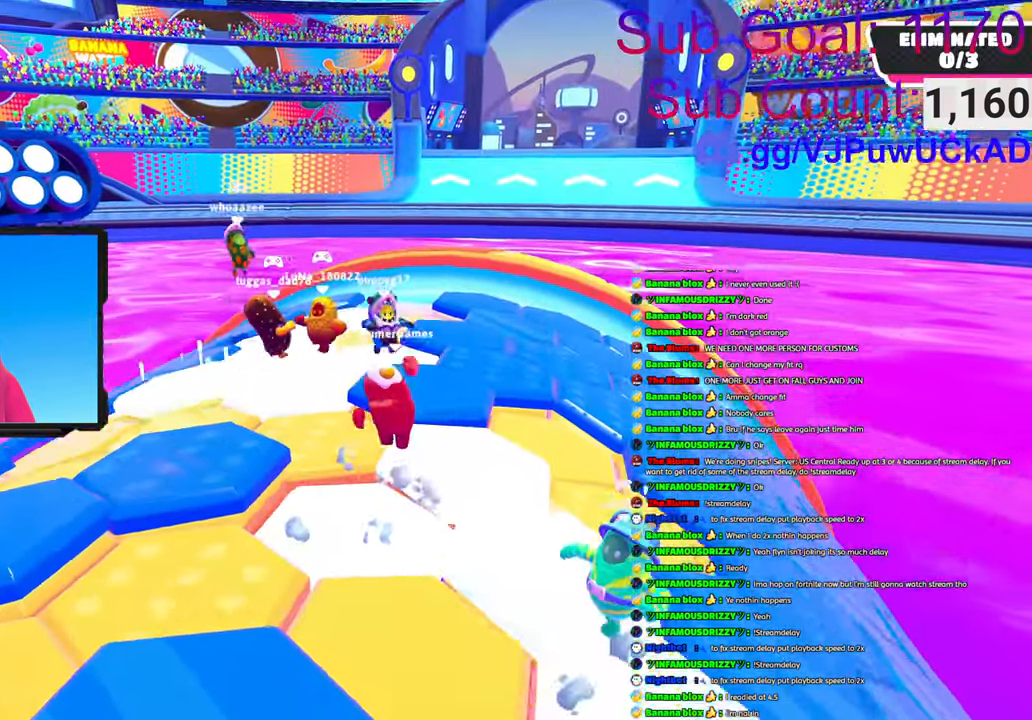
{"buttons": [], "left_stick": "up", "right_stick": "center", "events": [[433, "CROSS", "up"]]}
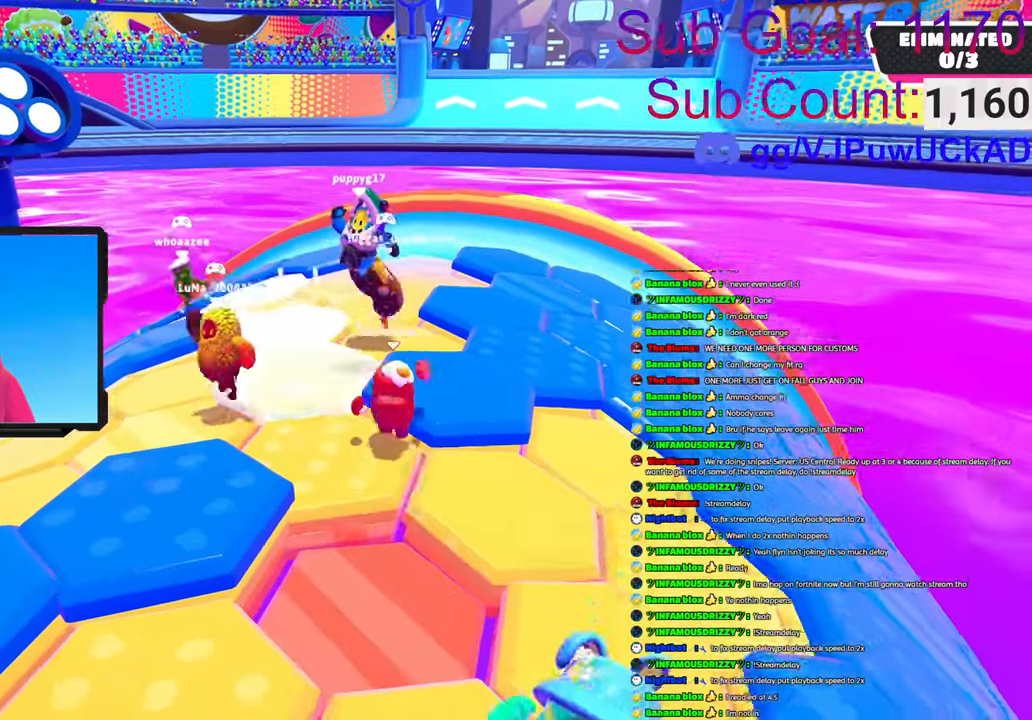
{"buttons": ["CROSS"], "left_stick": "up", "right_stick": "center", "events": [[283, "CROSS", "down"]]}
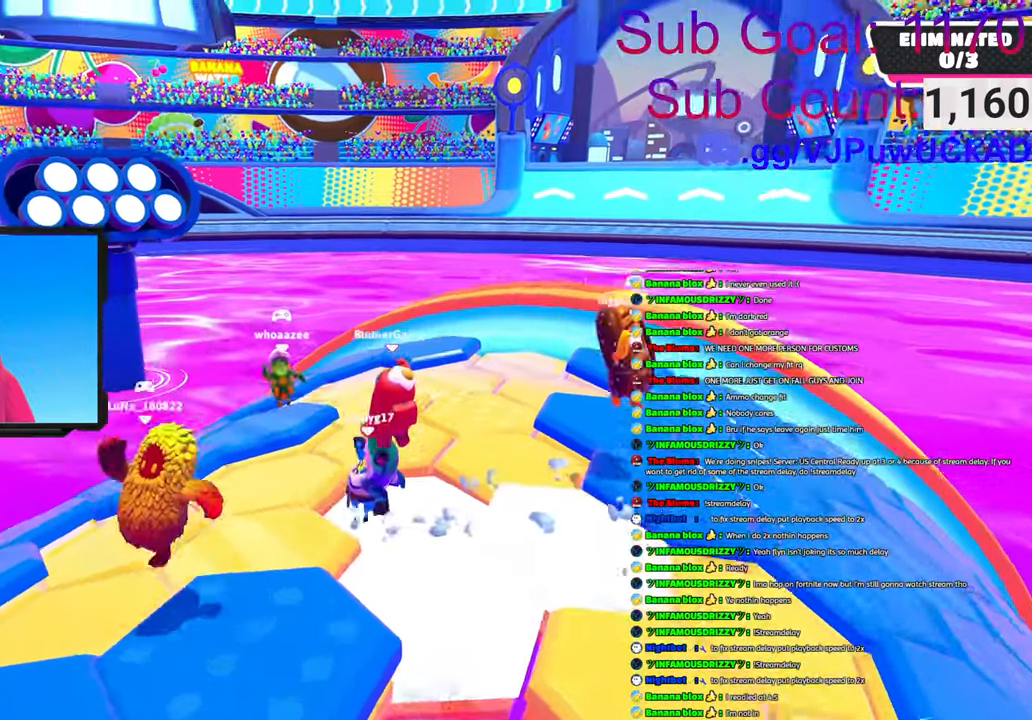
{"buttons": [], "left_stick": "center", "right_stick": "down-left", "events": [[100, "CROSS", "up"], [283, "right_stick", "down-left"], [300, "left_stick", "up-right"], [466, "left_stick", "center"]]}
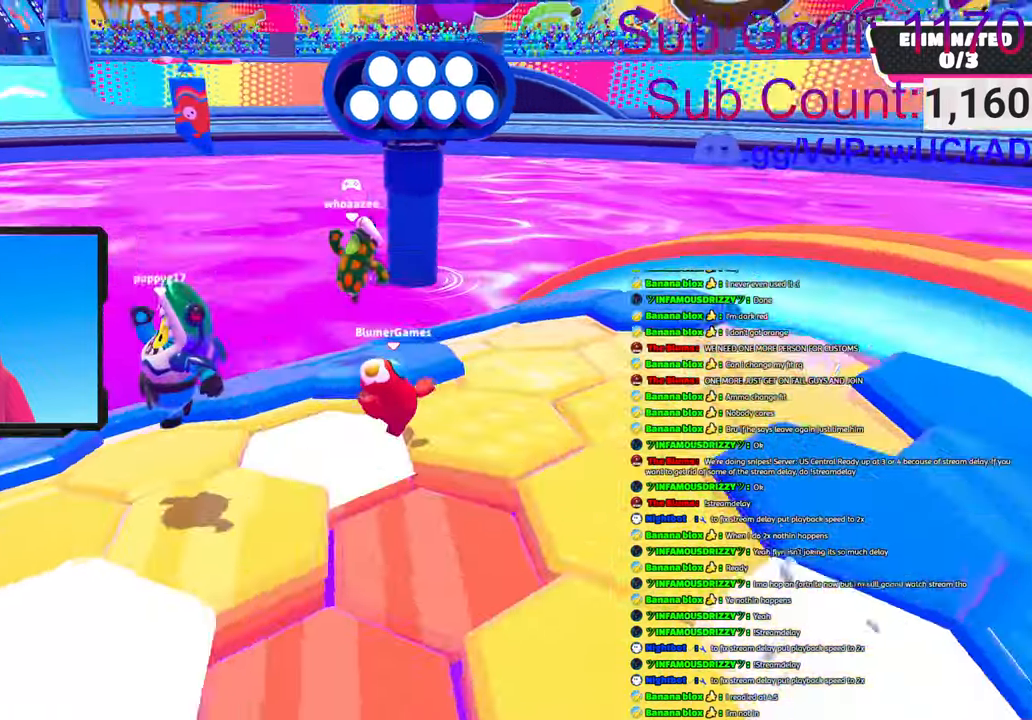
{"buttons": [], "left_stick": "center", "right_stick": "center", "events": [[66, "left_stick", "down"], [216, "left_stick", "down-left"], [383, "left_stick", "center"], [483, "right_stick", "center"]]}
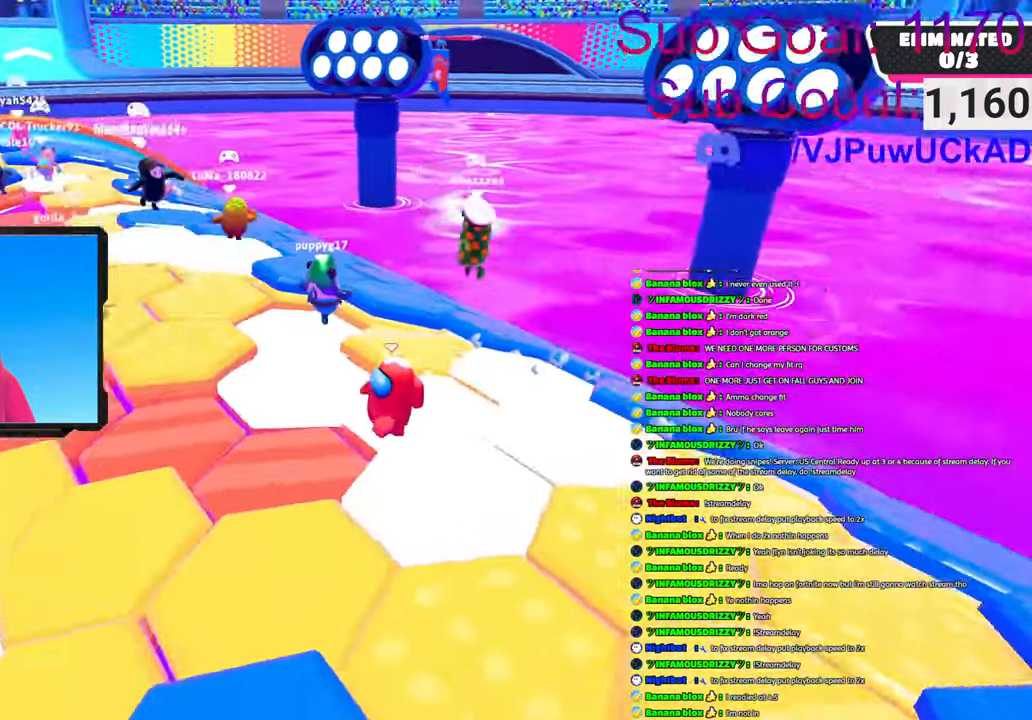
{"buttons": [], "left_stick": "center", "right_stick": "down", "events": [[150, "left_stick", "left"], [216, "right_stick", "down"], [333, "left_stick", "center"]]}
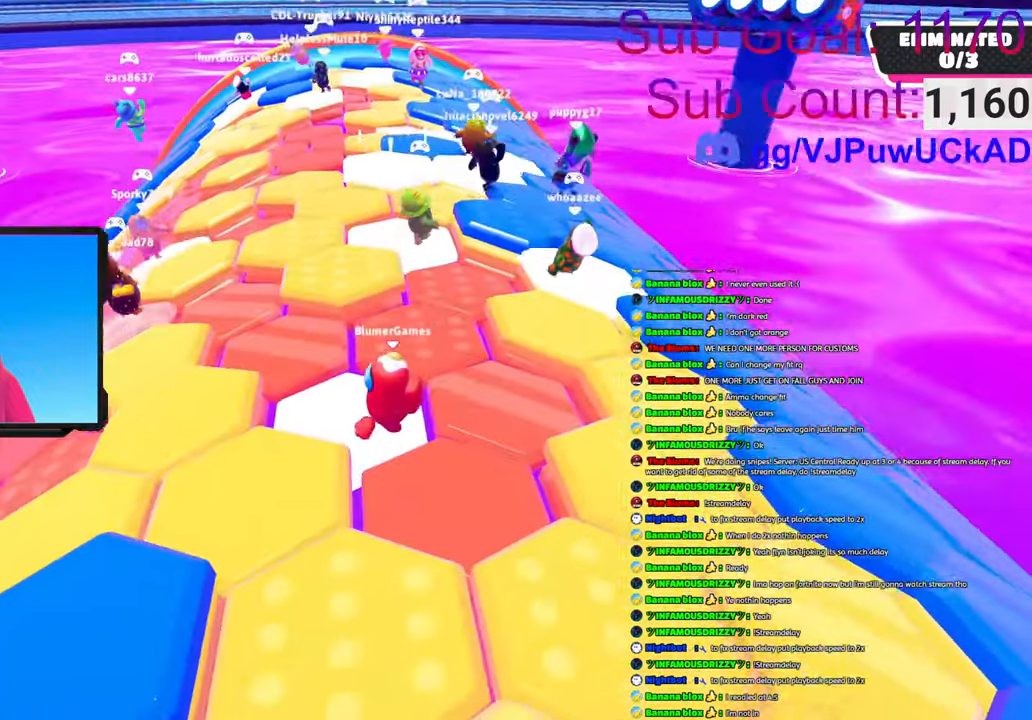
{"buttons": [], "left_stick": "center", "right_stick": "center", "events": [[183, "left_stick", "right"], [233, "right_stick", "center"], [483, "left_stick", "center"]]}
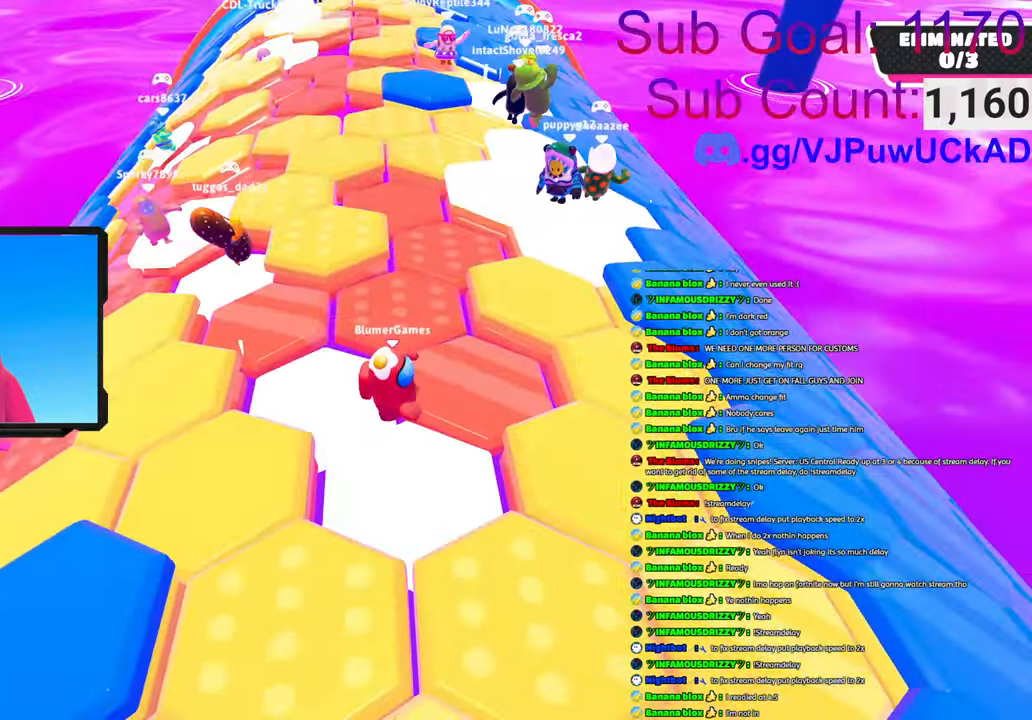
{"buttons": [], "left_stick": "center", "right_stick": "center", "events": [[250, "left_stick", "up"], [366, "left_stick", "center"]]}
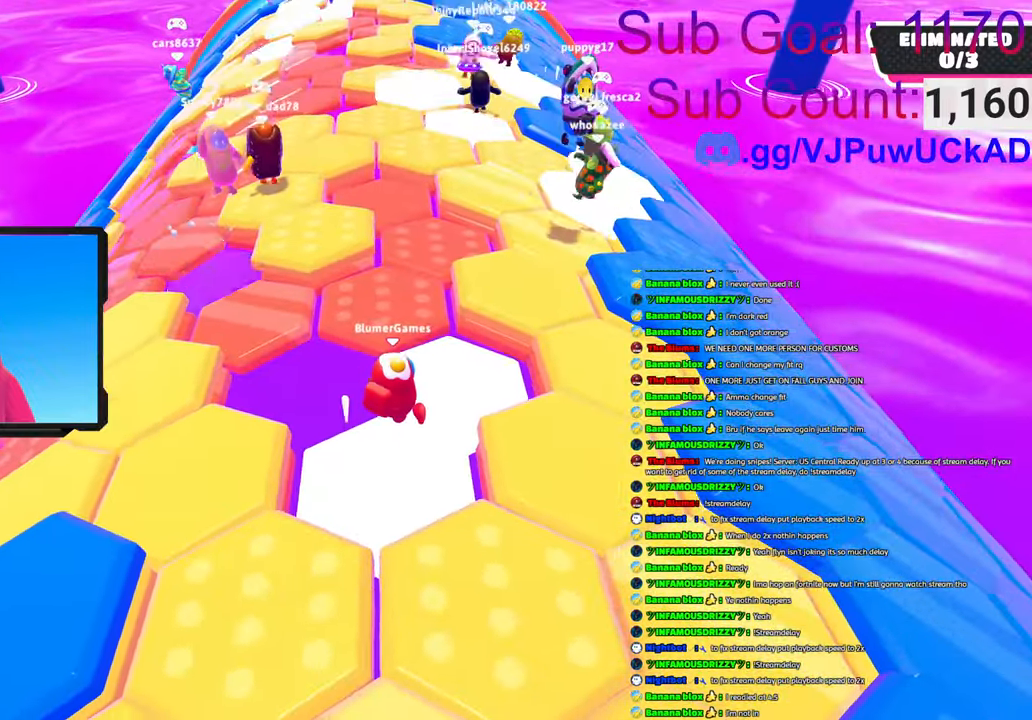
{"buttons": [], "left_stick": "right", "right_stick": "right", "events": [[416, "left_stick", "right"], [433, "right_stick", "right"]]}
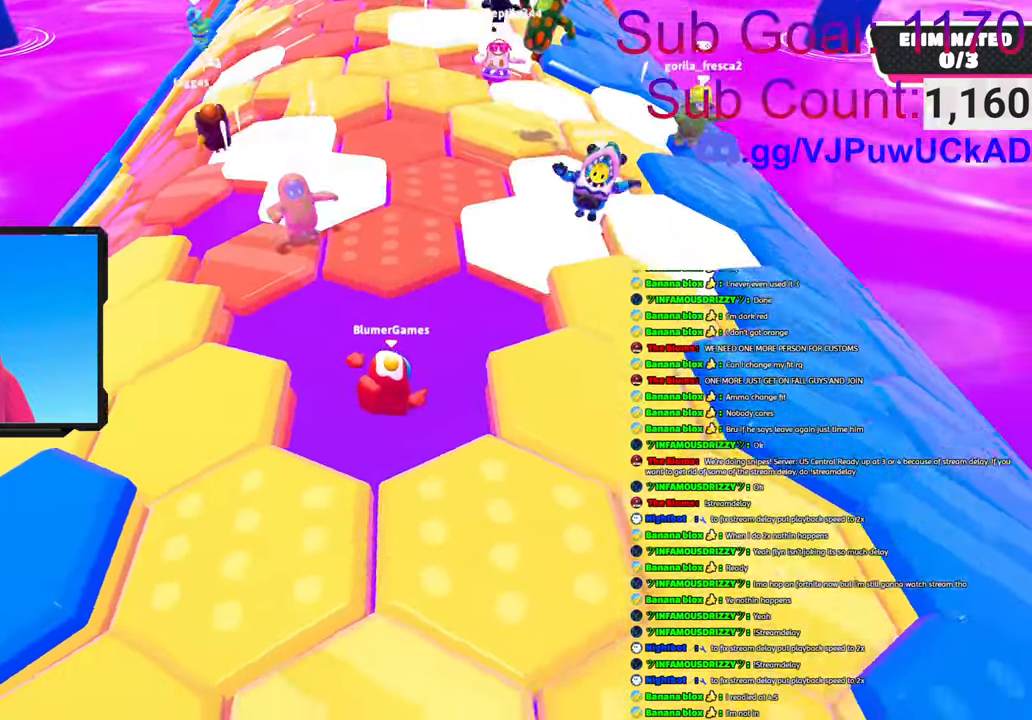
{"buttons": [], "left_stick": "up-right", "right_stick": "center", "events": [[50, "left_stick", "up-right"], [166, "right_stick", "center"]]}
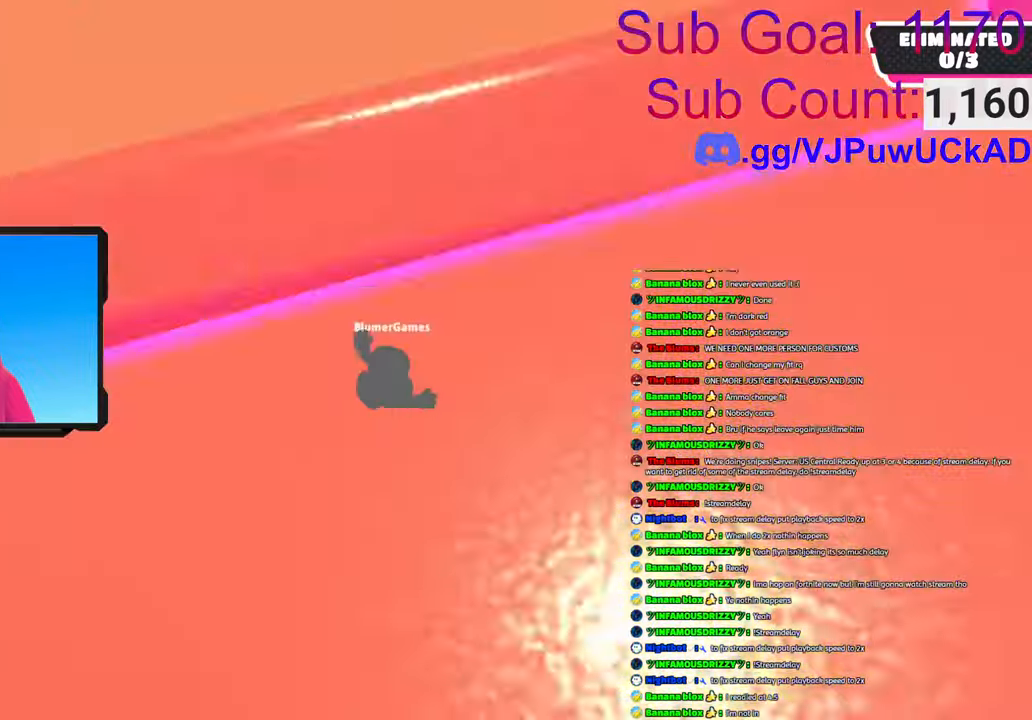
{"buttons": [], "left_stick": "center", "right_stick": "center", "events": [[100, "left_stick", "center"], [283, "START", "down"], [366, "START", "up"]]}
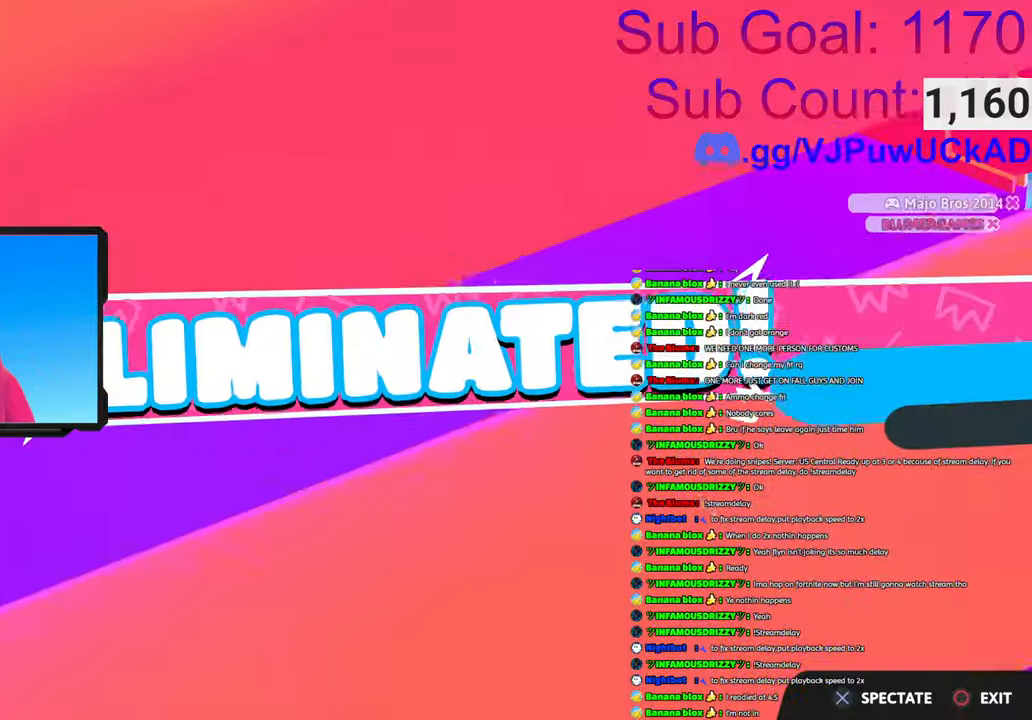
{"buttons": [], "left_stick": "center", "right_stick": "center", "events": [[16, "DPAD_DOWN", "down"], [133, "DPAD_DOWN", "up"], [400, "CIRCLE", "down"], [500, "CIRCLE", "up"]]}
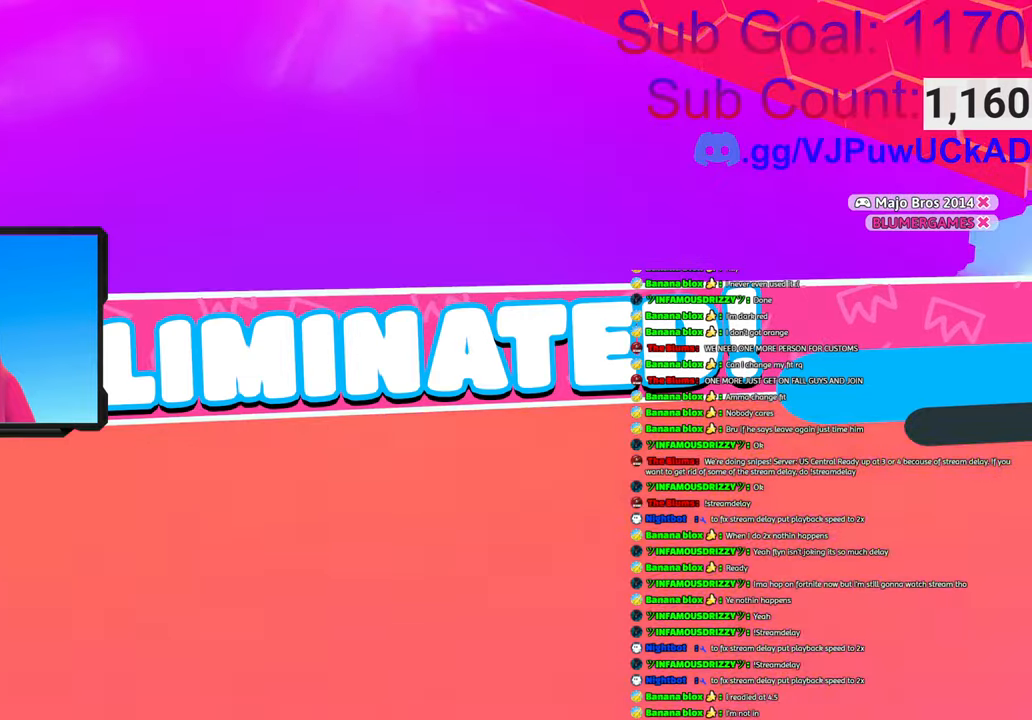
{"buttons": [], "left_stick": "center", "right_stick": "center", "events": [[166, "CROSS", "down"], [283, "CROSS", "up"]]}